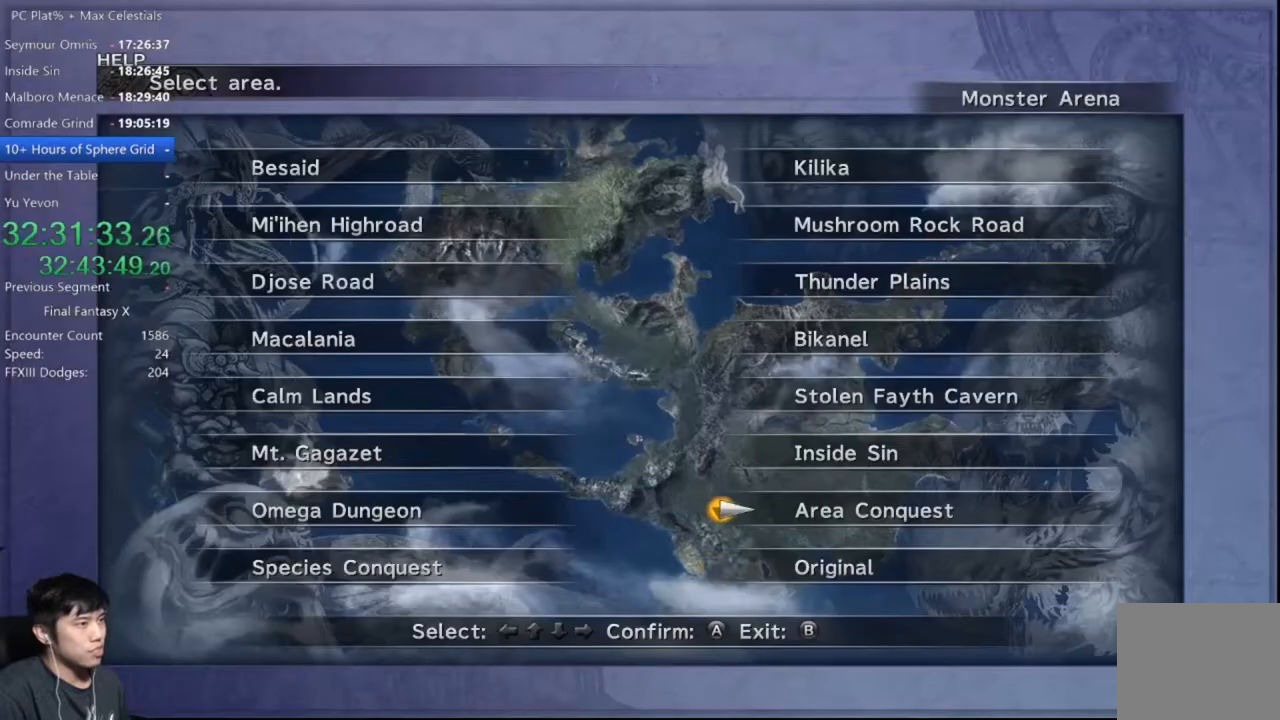
Gameplay with a controller (Xbox layout); each line is a JSON object with the inputs held at the frame after it (dt_ms = milliseconds from this image to that frame). "button_events" lists button changes between this image and that frame as [ms after this image, input, new state], when the widget could be followed in between (sticks are given only as held states).
{"dt_ms": 968, "buttons": [], "left_stick": "center", "right_stick": "center", "button_events": [[67, "A", "down"], [67, "DPAD_UP", "up"], [133, "A", "up"], [200, "DPAD_DOWN", "down"], [300, "DPAD_DOWN", "up"], [400, "DPAD_DOWN", "down"], [500, "DPAD_DOWN", "up"], [701, "A", "down"], [767, "A", "up"]]}
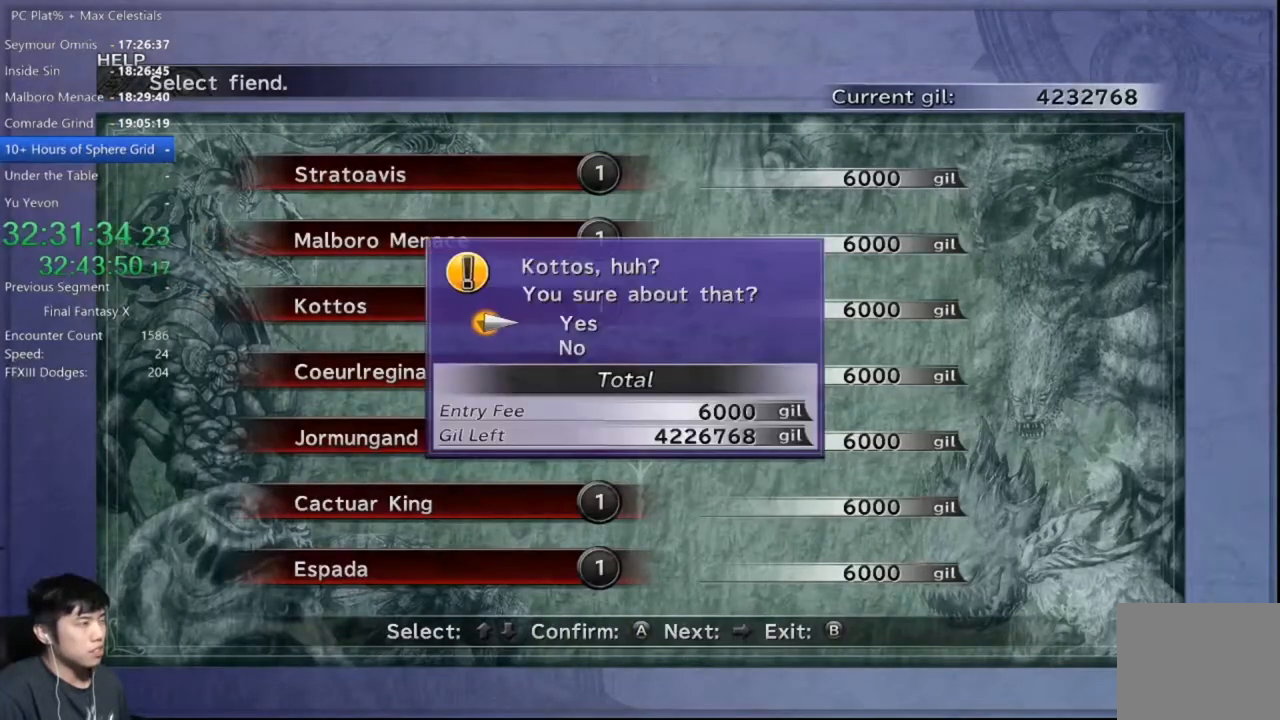
{"dt_ms": 500, "buttons": [], "left_stick": "center", "right_stick": "center", "button_events": [[233, "A", "down"], [333, "A", "up"]]}
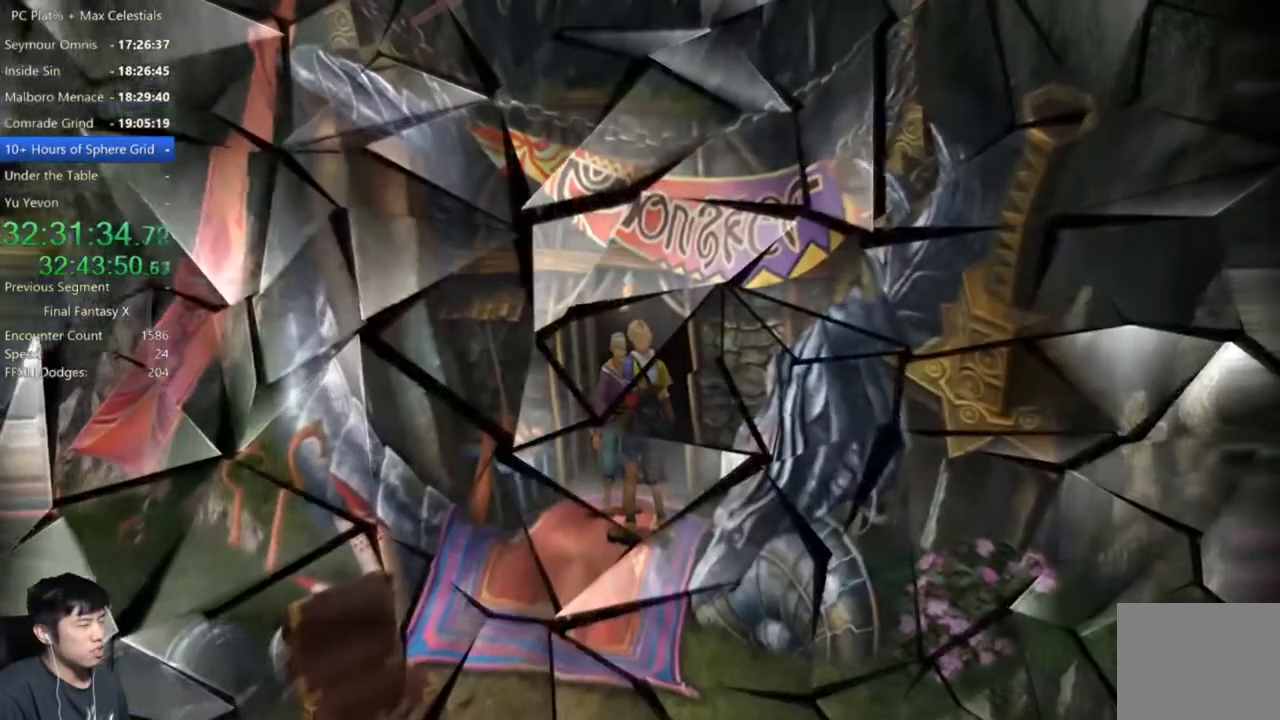
{"dt_ms": 501, "buttons": [], "left_stick": "center", "right_stick": "center", "button_events": []}
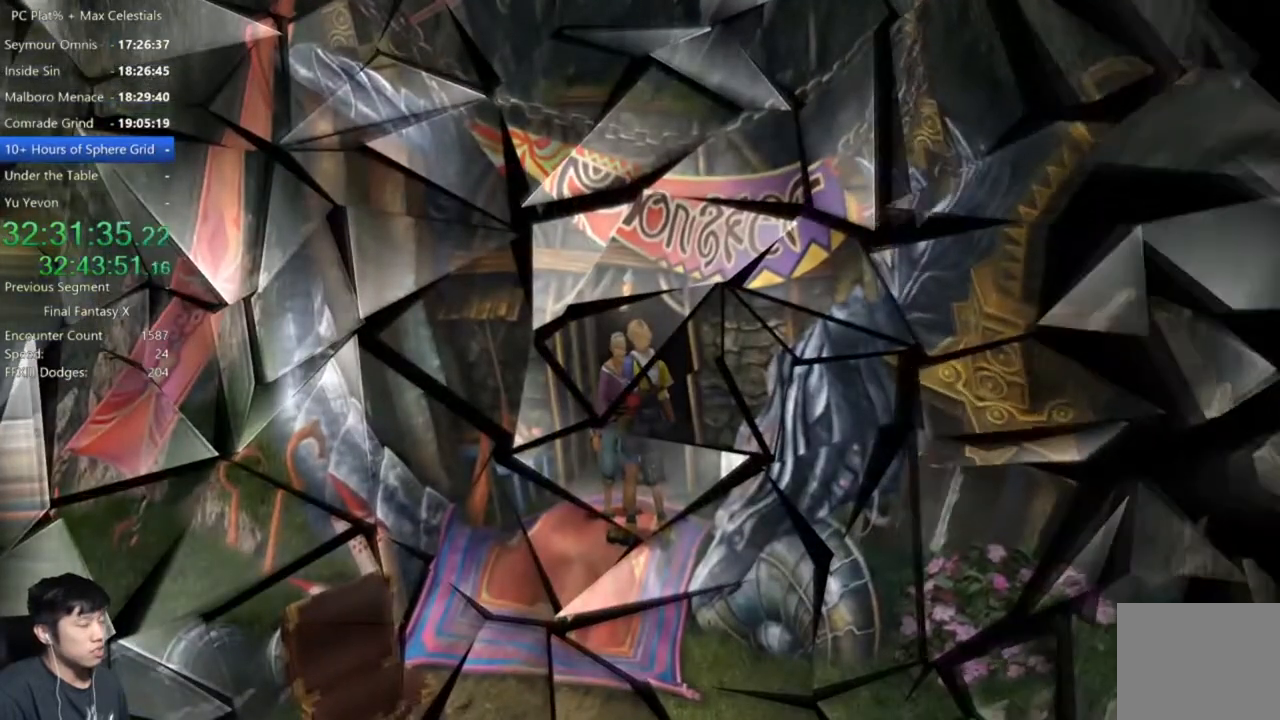
{"dt_ms": 500, "buttons": [], "left_stick": "center", "right_stick": "center", "button_events": []}
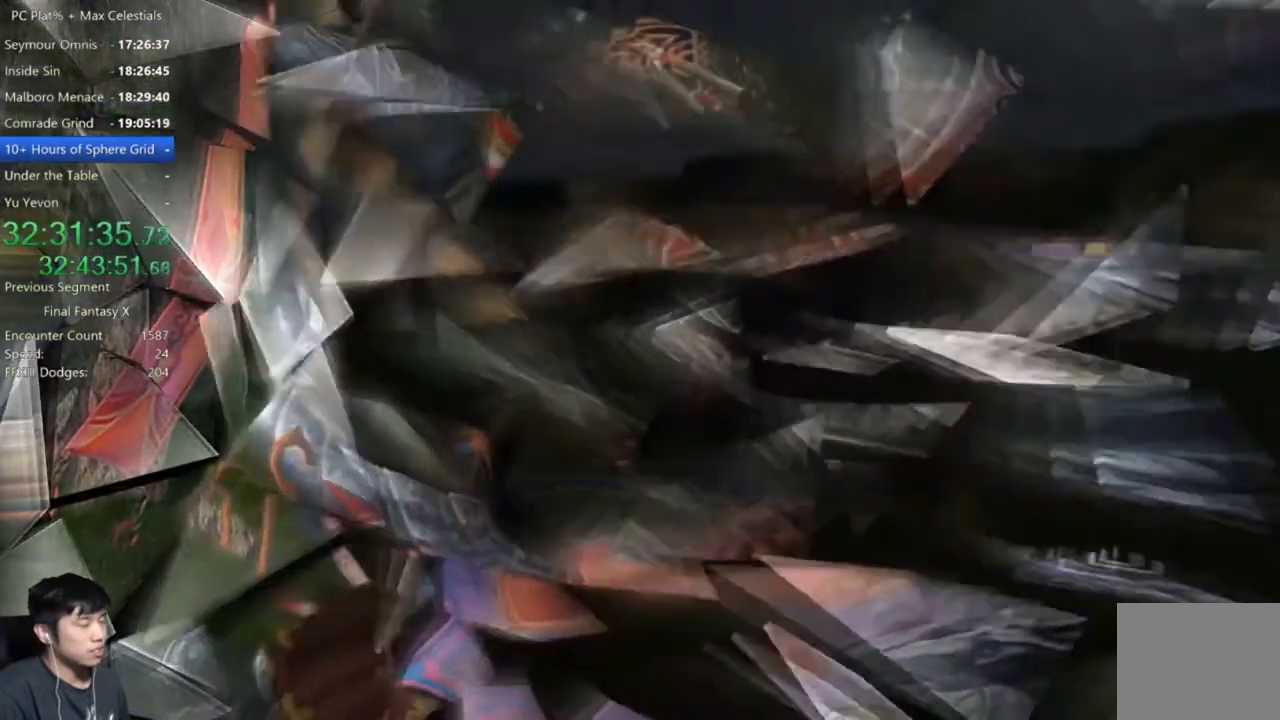
{"dt_ms": 501, "buttons": [], "left_stick": "center", "right_stick": "center", "button_events": []}
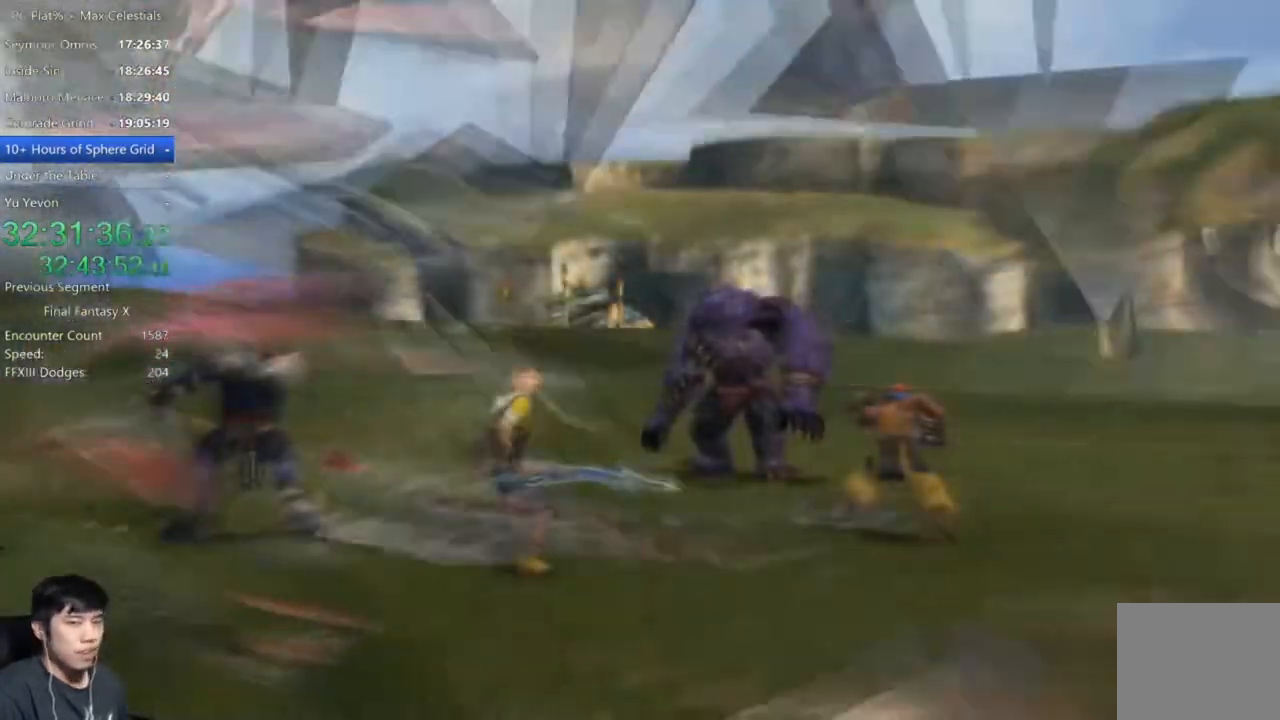
{"dt_ms": 500, "buttons": [], "left_stick": "center", "right_stick": "center", "button_events": []}
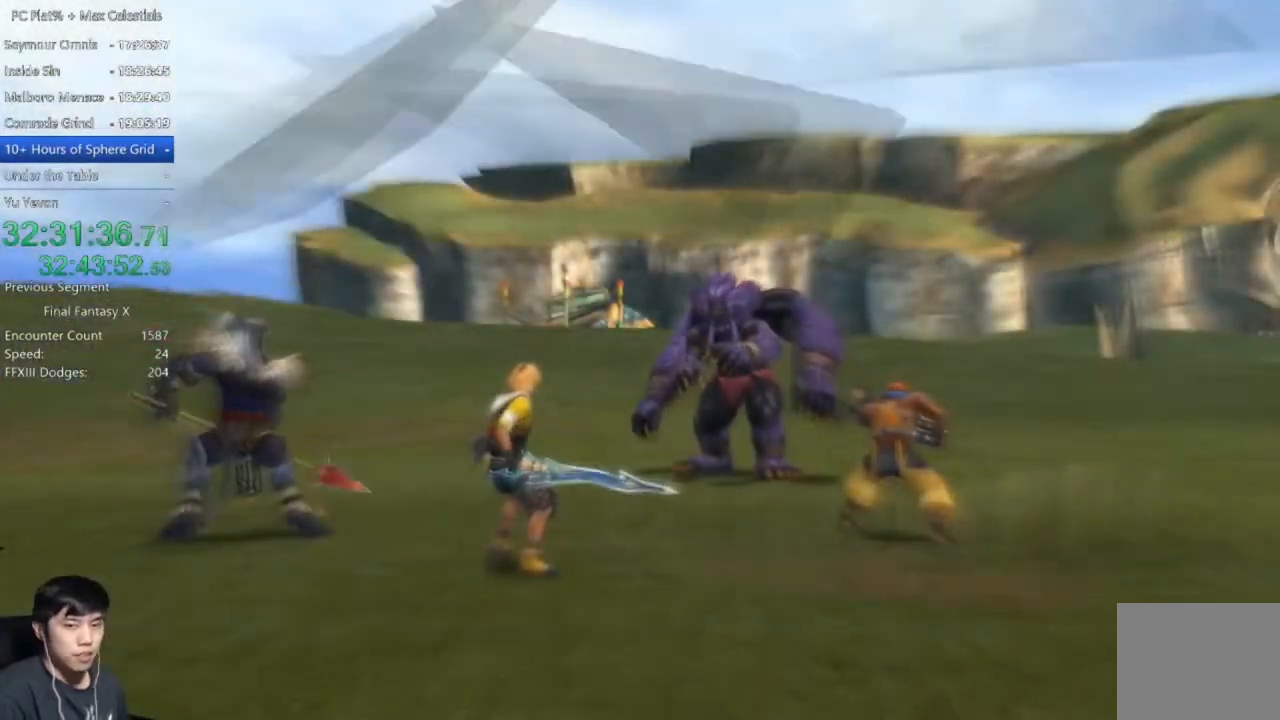
{"dt_ms": 501, "buttons": [], "left_stick": "center", "right_stick": "center", "button_events": []}
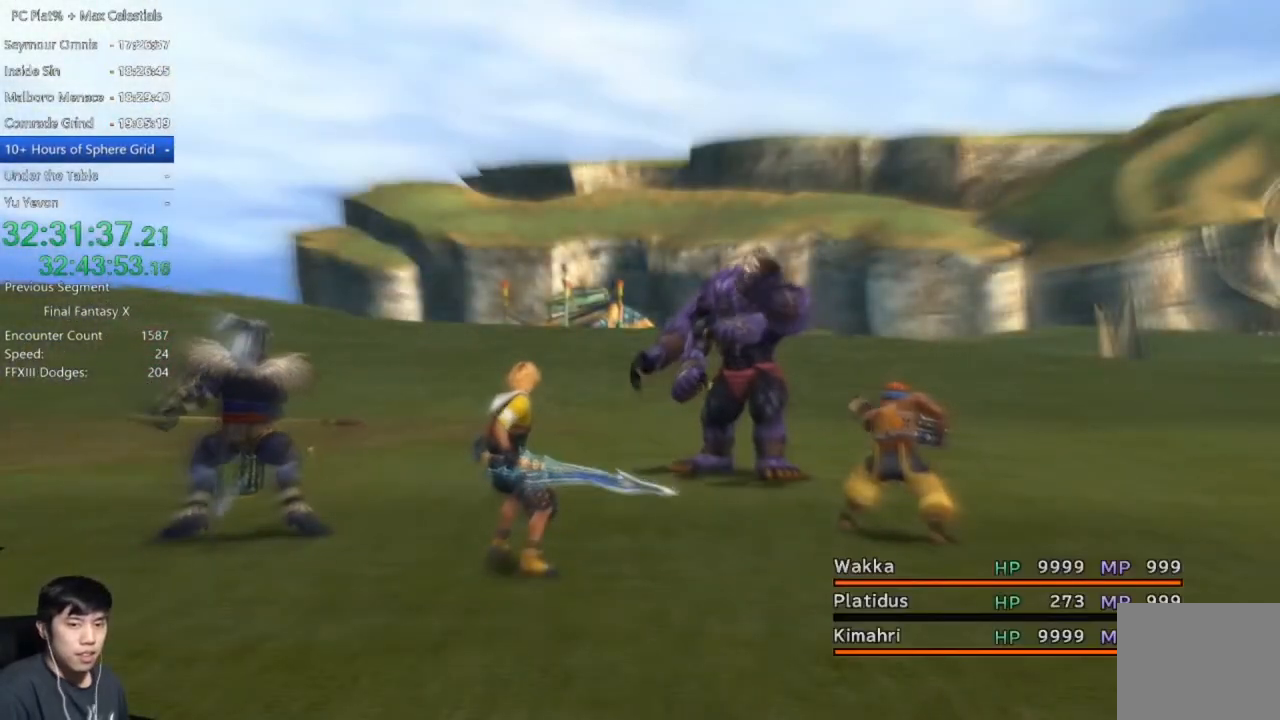
{"dt_ms": 500, "buttons": [], "left_stick": "center", "right_stick": "center", "button_events": []}
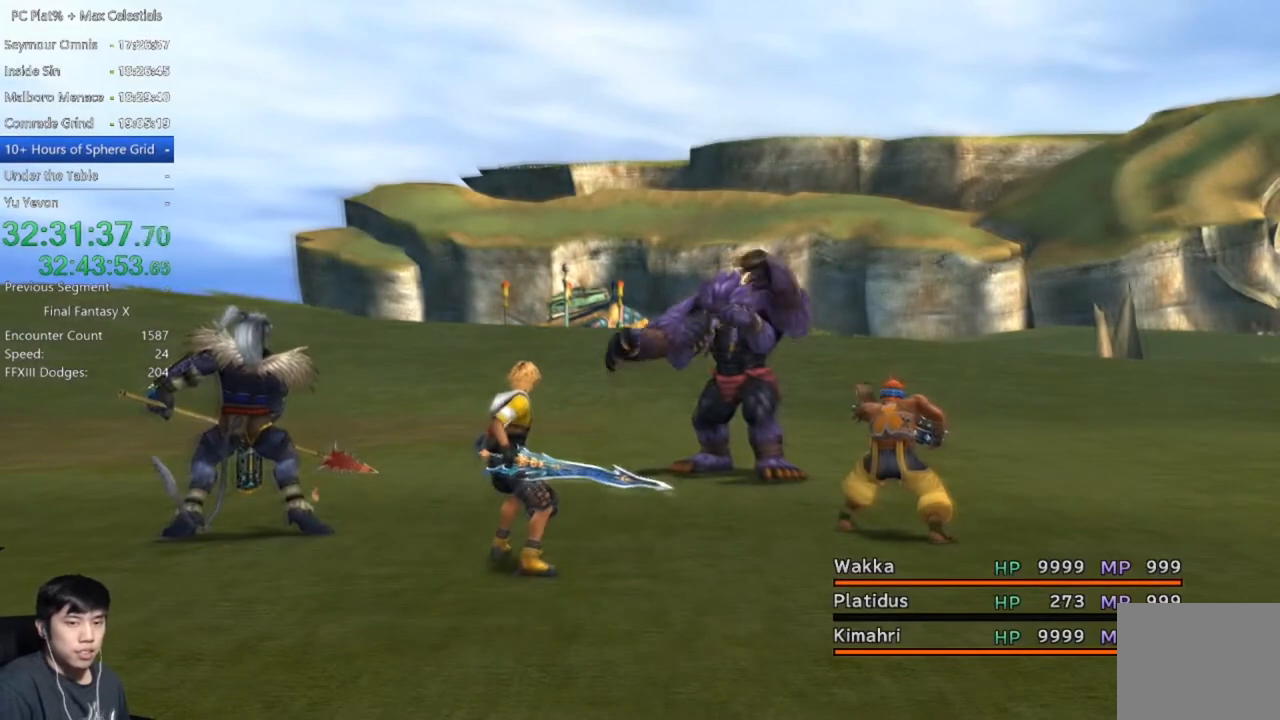
{"dt_ms": 501, "buttons": [], "left_stick": "center", "right_stick": "center", "button_events": []}
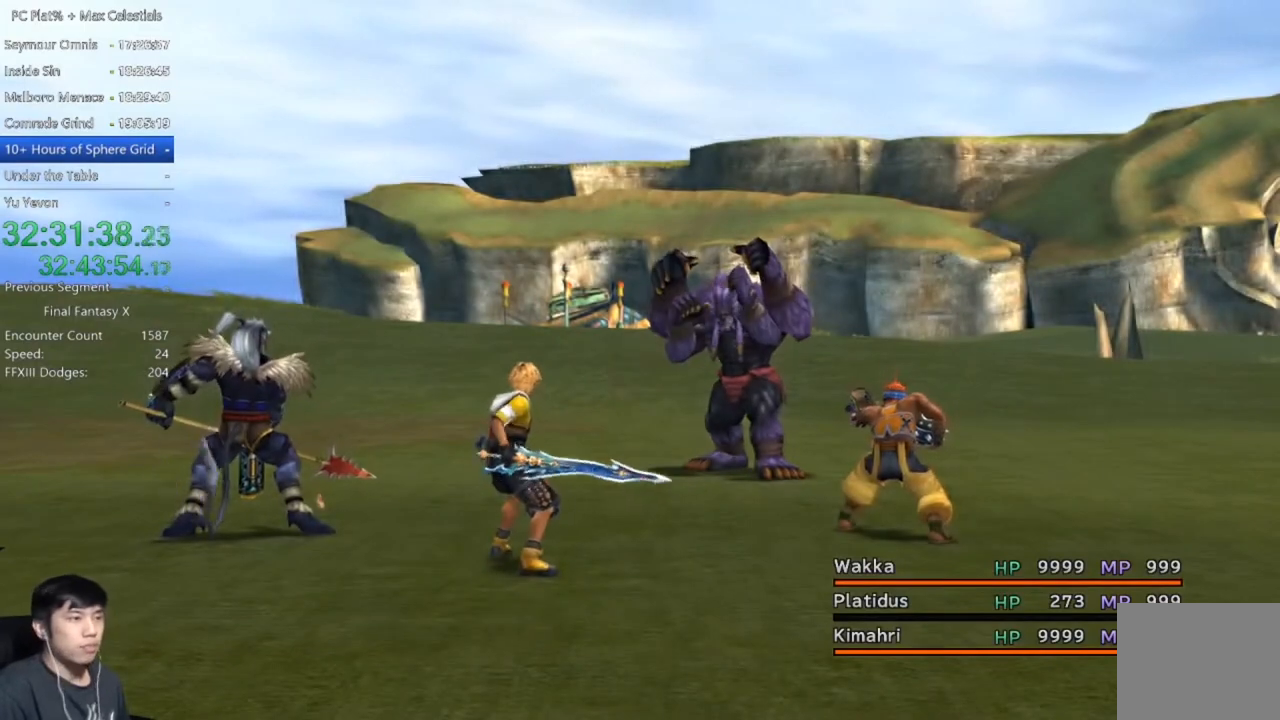
{"dt_ms": 500, "buttons": [], "left_stick": "center", "right_stick": "center", "button_events": []}
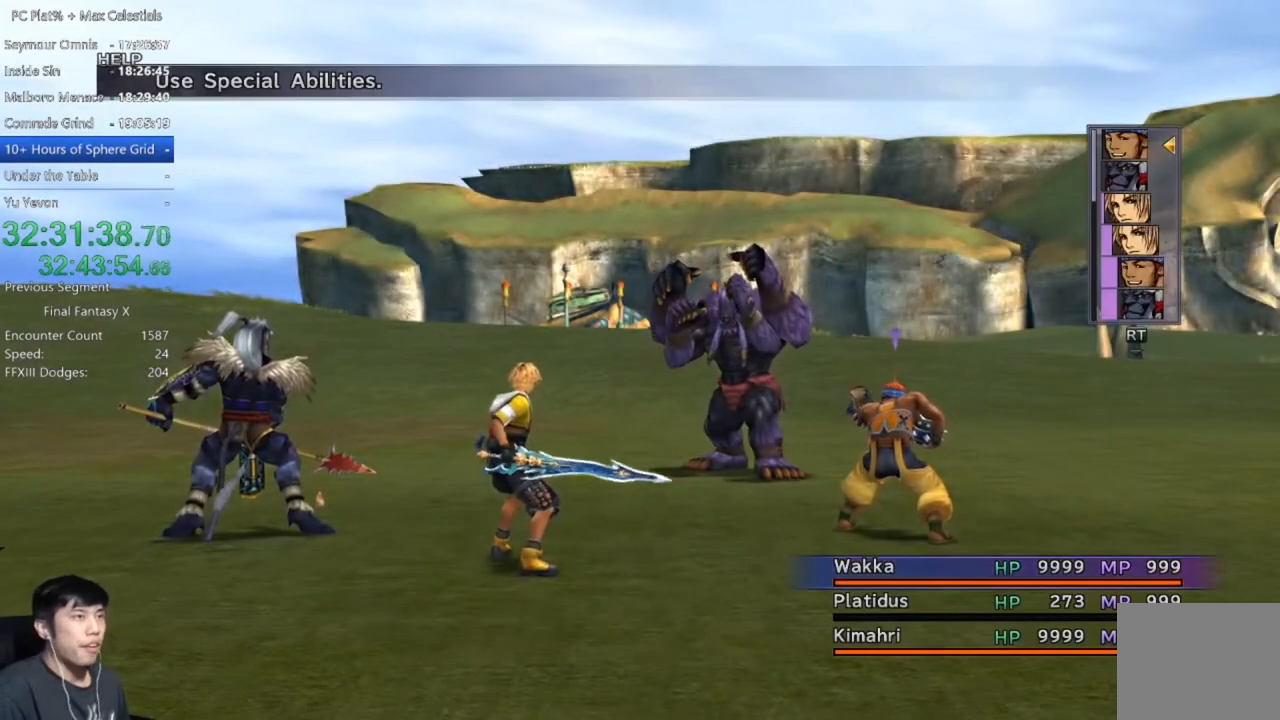
{"dt_ms": 501, "buttons": ["Y"], "left_stick": "center", "right_stick": "center", "button_events": [[400, "Y", "down"]]}
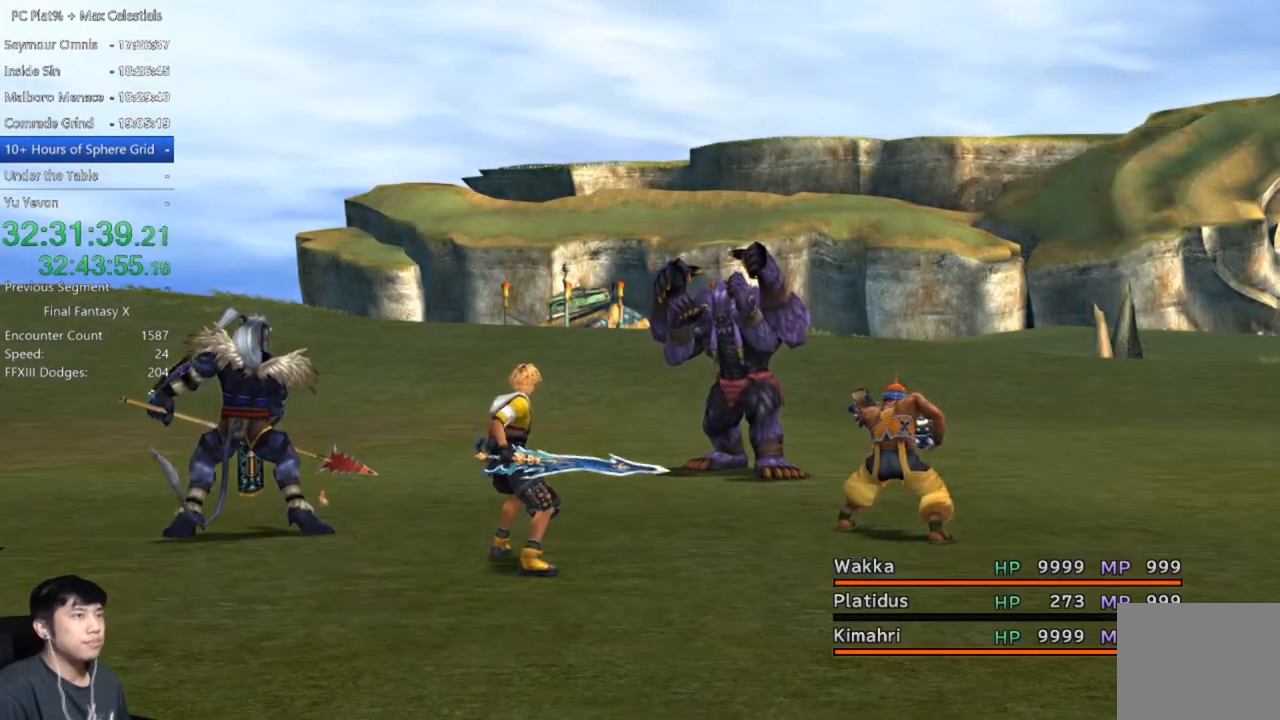
{"dt_ms": 500, "buttons": ["Y"], "left_stick": "center", "right_stick": "center", "button_events": [[33, "Y", "up"], [166, "Y", "down"], [233, "Y", "up"], [300, "Y", "down"], [400, "Y", "up"], [467, "Y", "down"]]}
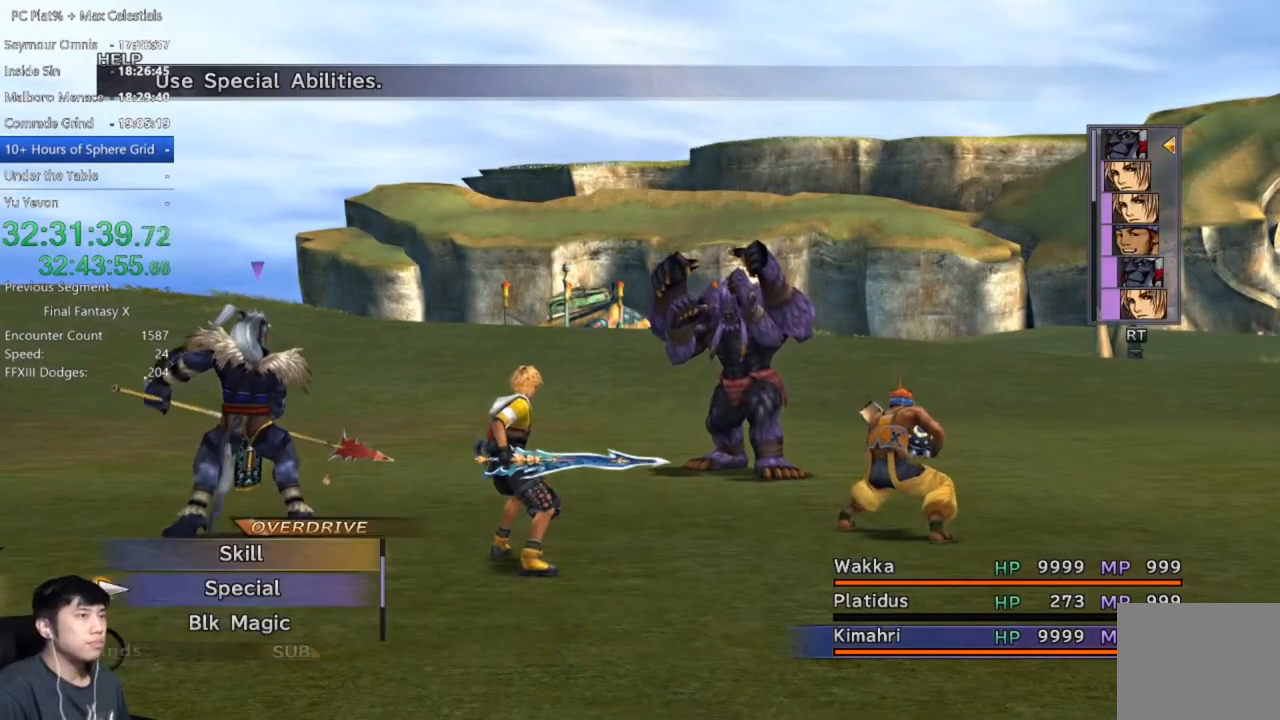
{"dt_ms": 501, "buttons": [], "left_stick": "center", "right_stick": "center", "button_events": [[67, "Y", "up"], [134, "Y", "down"], [234, "Y", "up"], [300, "Y", "down"], [367, "Y", "up"]]}
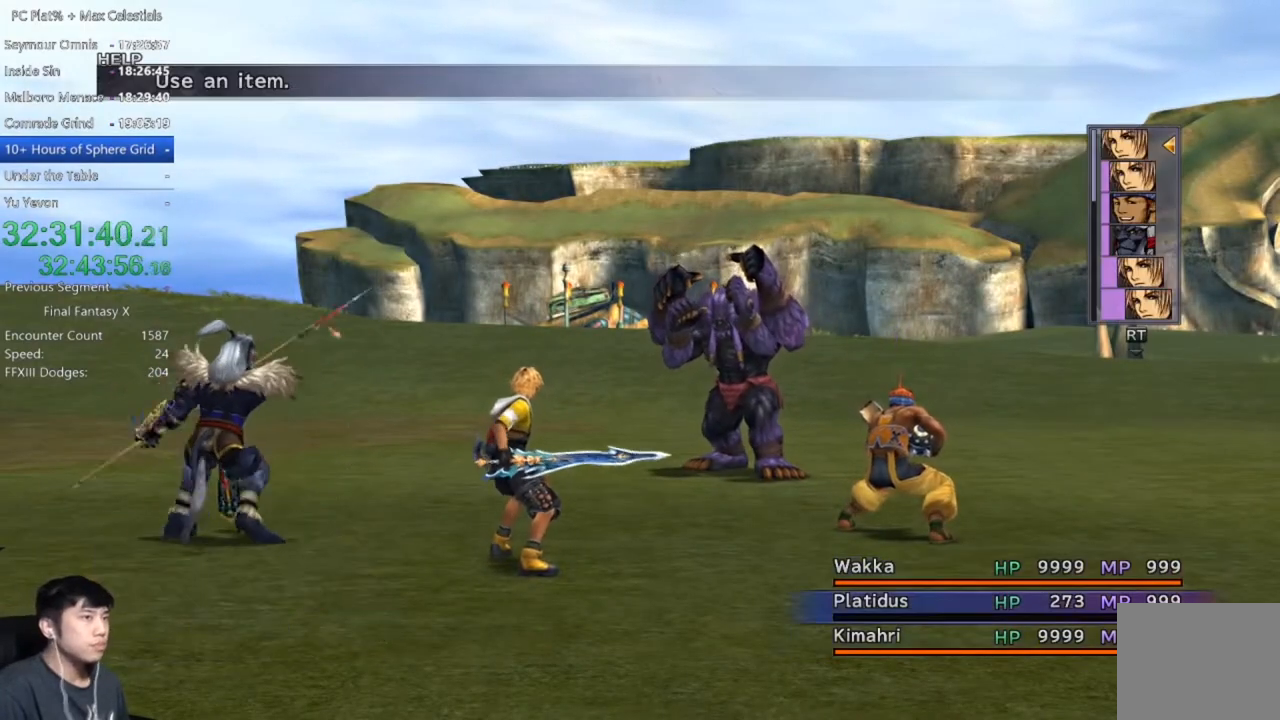
{"dt_ms": 500, "buttons": [], "left_stick": "center", "right_stick": "center", "button_events": [[66, "A", "down"], [133, "A", "up"], [233, "A", "down"], [300, "A", "up"], [400, "A", "down"], [467, "A", "up"]]}
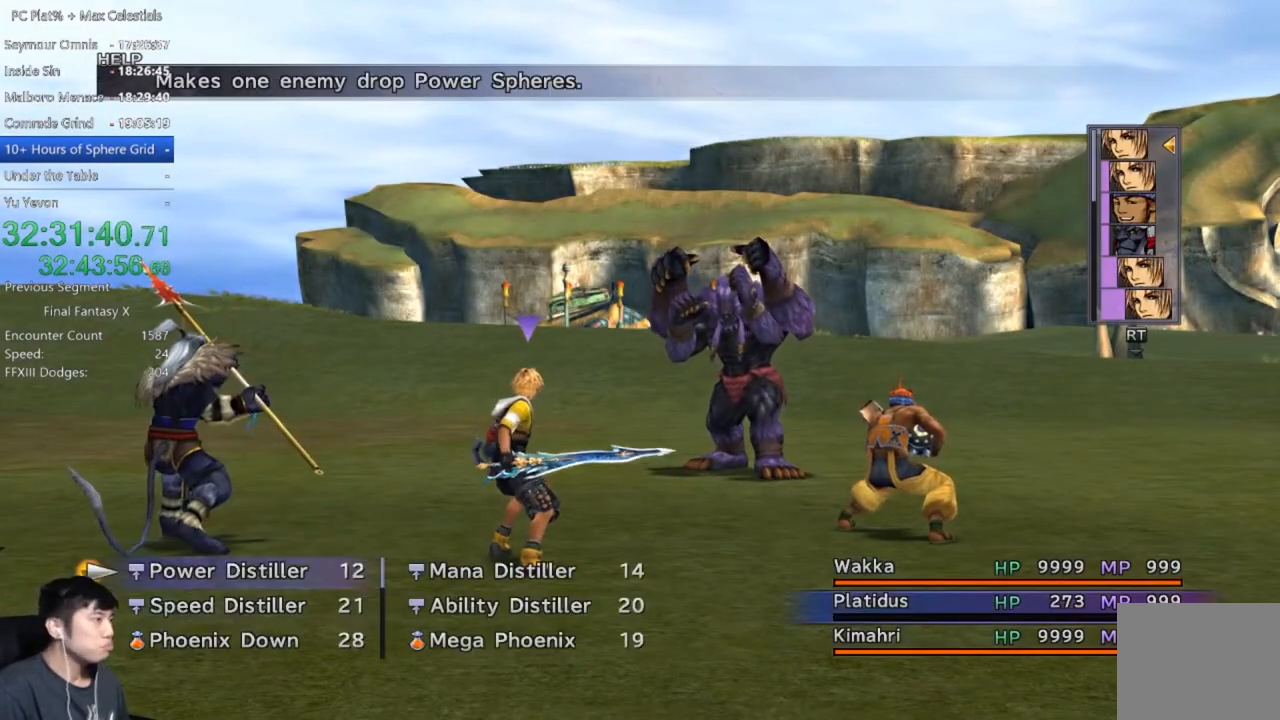
{"dt_ms": 501, "buttons": ["A"], "left_stick": "center", "right_stick": "center", "button_events": [[200, "A", "down"], [267, "A", "up"], [367, "A", "down"], [434, "A", "up"], [501, "A", "down"]]}
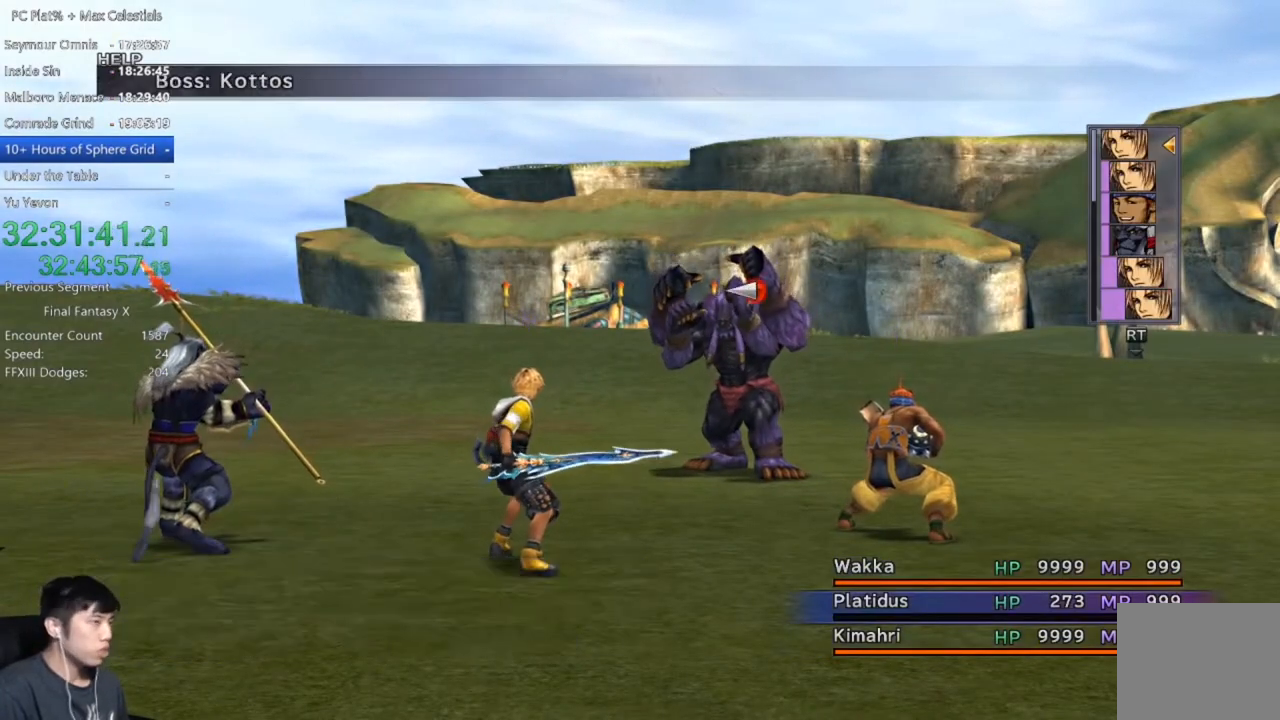
{"dt_ms": 500, "buttons": [], "left_stick": "center", "right_stick": "center", "button_events": [[66, "A", "up"]]}